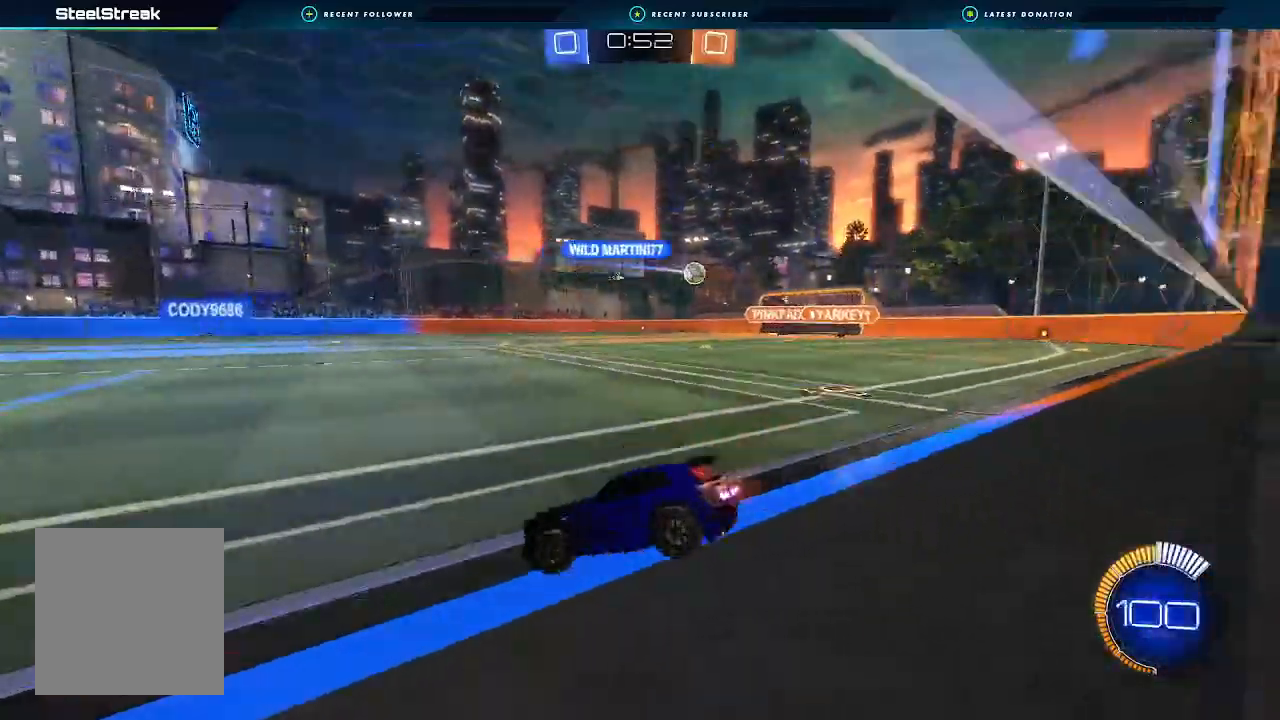
Gameplay with a controller (Xbox layout); each line is a JSON object with the inputs held at the frame after it. "events" lists button and stick changes between this image and that frame as [ms after this image, input, new state], when the widget could be followed in between. Not read: R3.
{"buttons": ["R2"], "left_stick": "right", "right_stick": "center", "events": []}
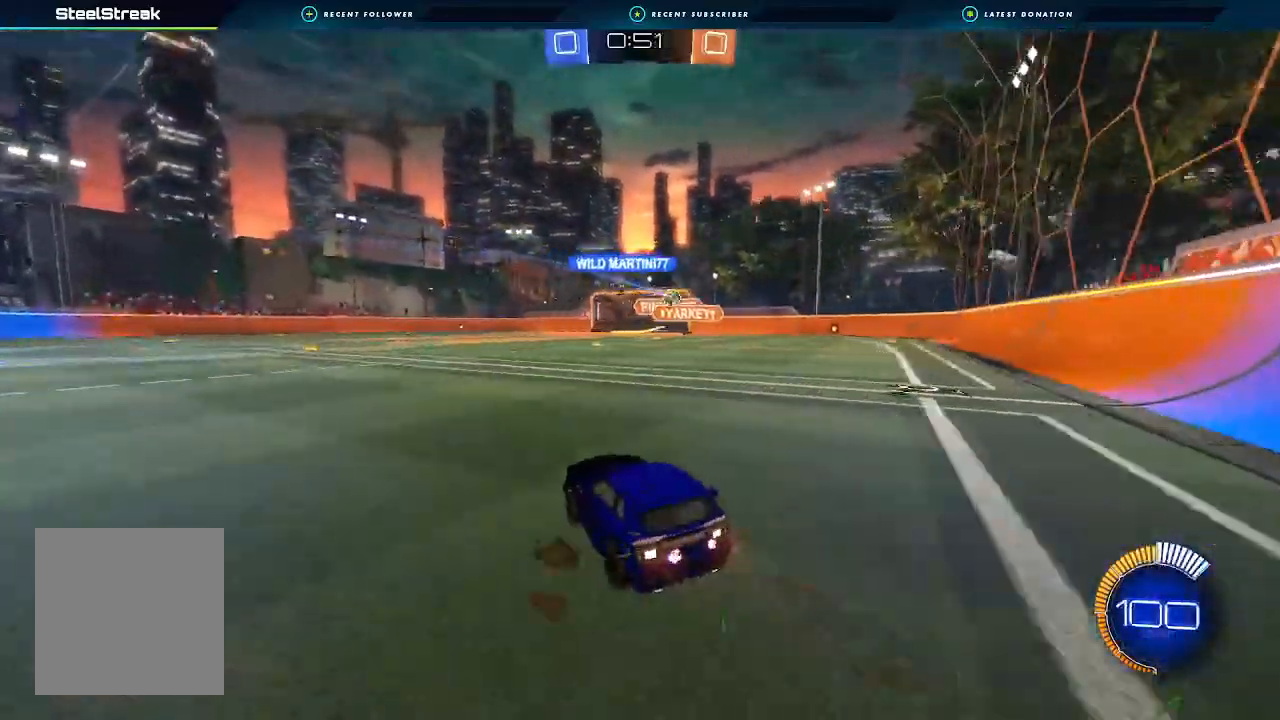
{"buttons": ["B", "R2"], "left_stick": "center", "right_stick": "center", "events": [[300, "left_stick", "center"], [333, "B", "down"]]}
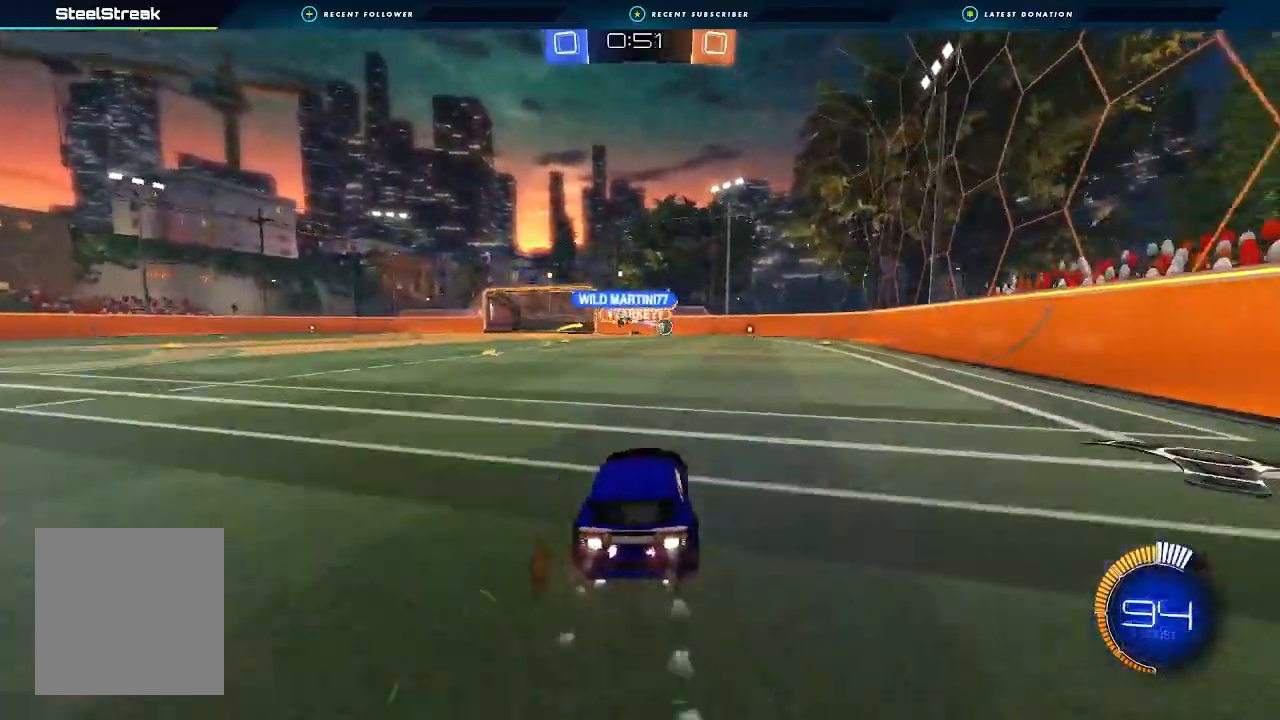
{"buttons": ["R2"], "left_stick": "center", "right_stick": "center", "events": [[33, "left_stick", "down-right"], [100, "B", "up"], [433, "left_stick", "center"]]}
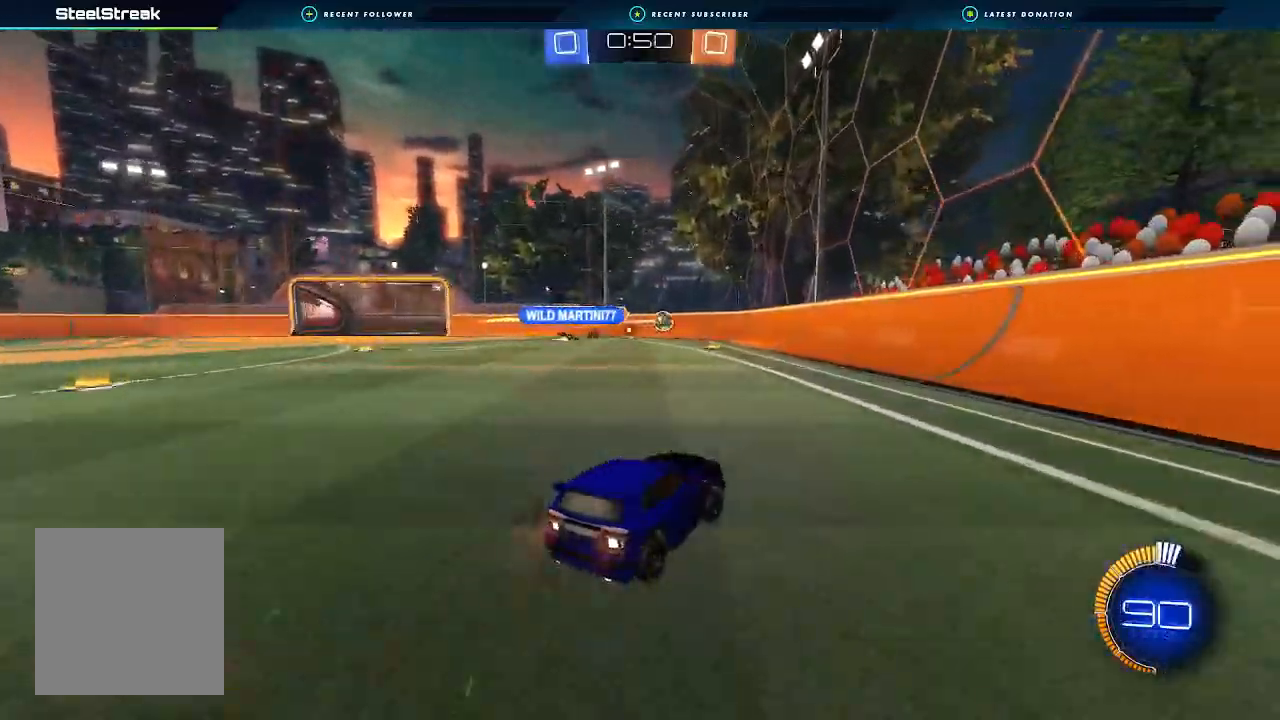
{"buttons": ["B", "R2"], "left_stick": "center", "right_stick": "center", "events": [[67, "left_stick", "right"], [100, "B", "down"], [233, "left_stick", "center"]]}
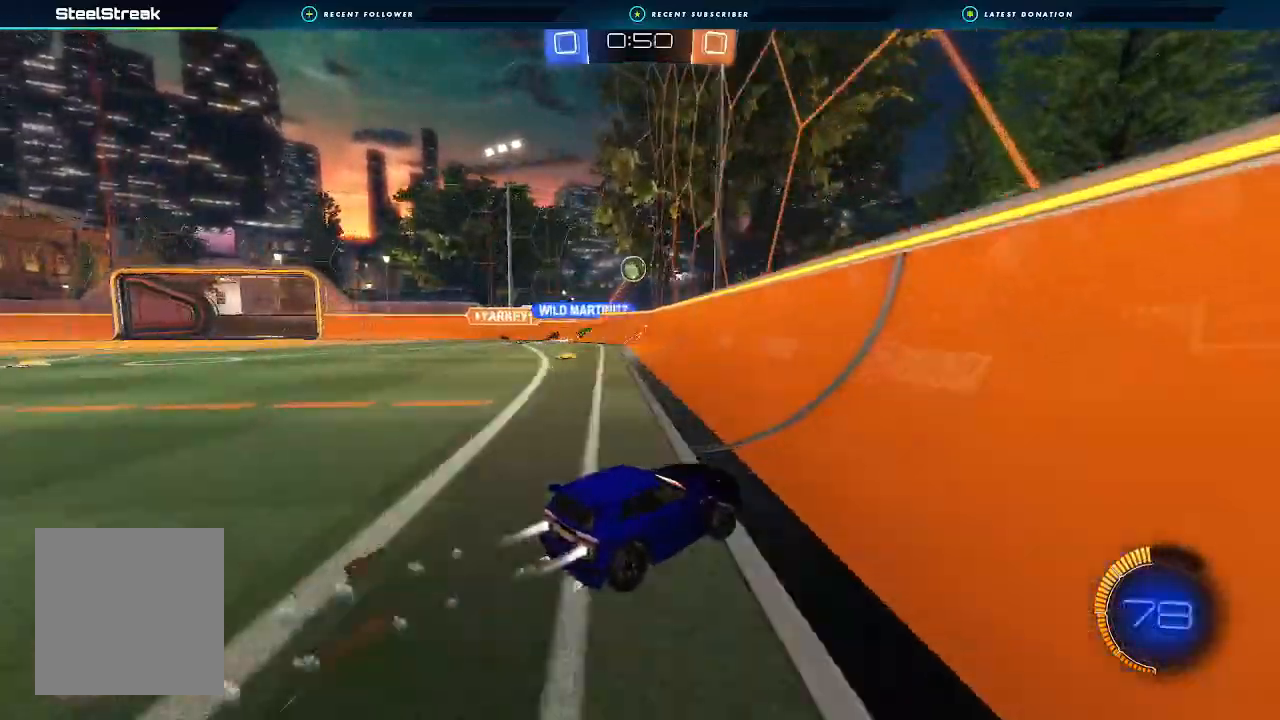
{"buttons": ["B", "R2"], "left_stick": "down-left", "right_stick": "center", "events": [[233, "left_stick", "left"], [433, "left_stick", "down-left"]]}
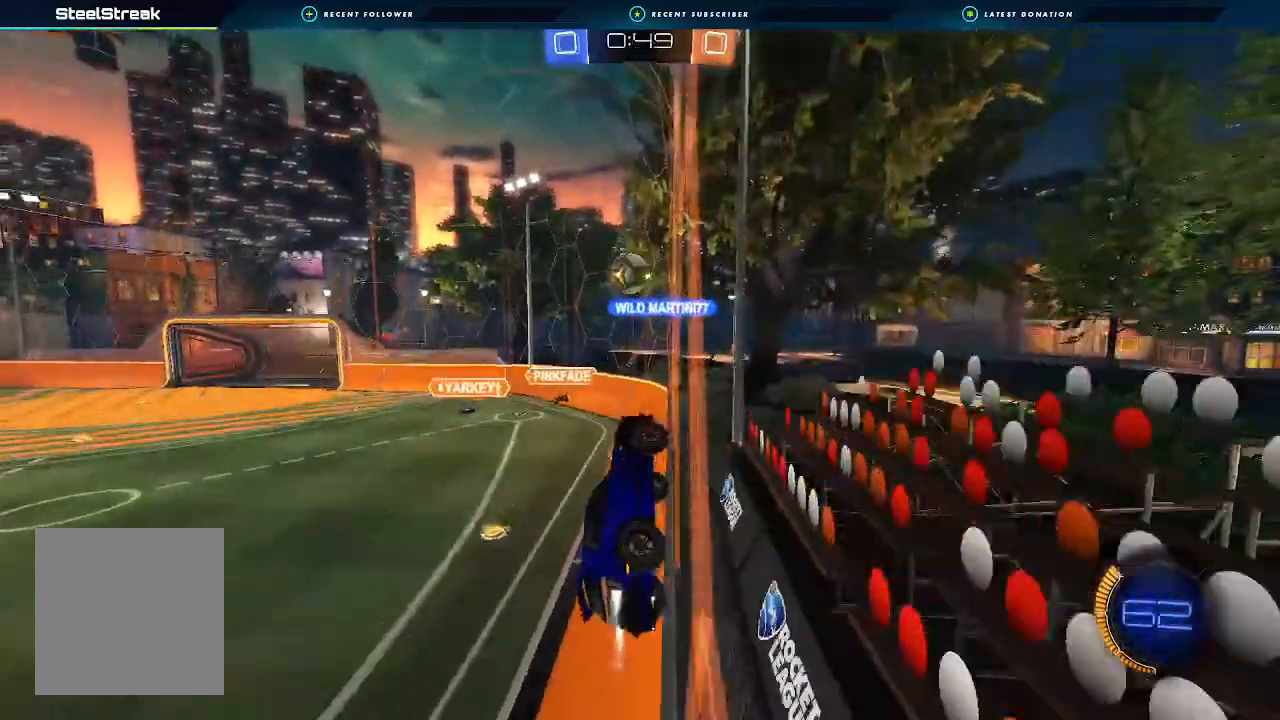
{"buttons": ["B", "L1", "R2"], "left_stick": "up-left", "right_stick": "center", "events": [[67, "left_stick", "center"], [133, "left_stick", "down"], [167, "A", "down"], [167, "L1", "down"], [233, "left_stick", "down-right"], [267, "A", "up"], [500, "left_stick", "up-left"]]}
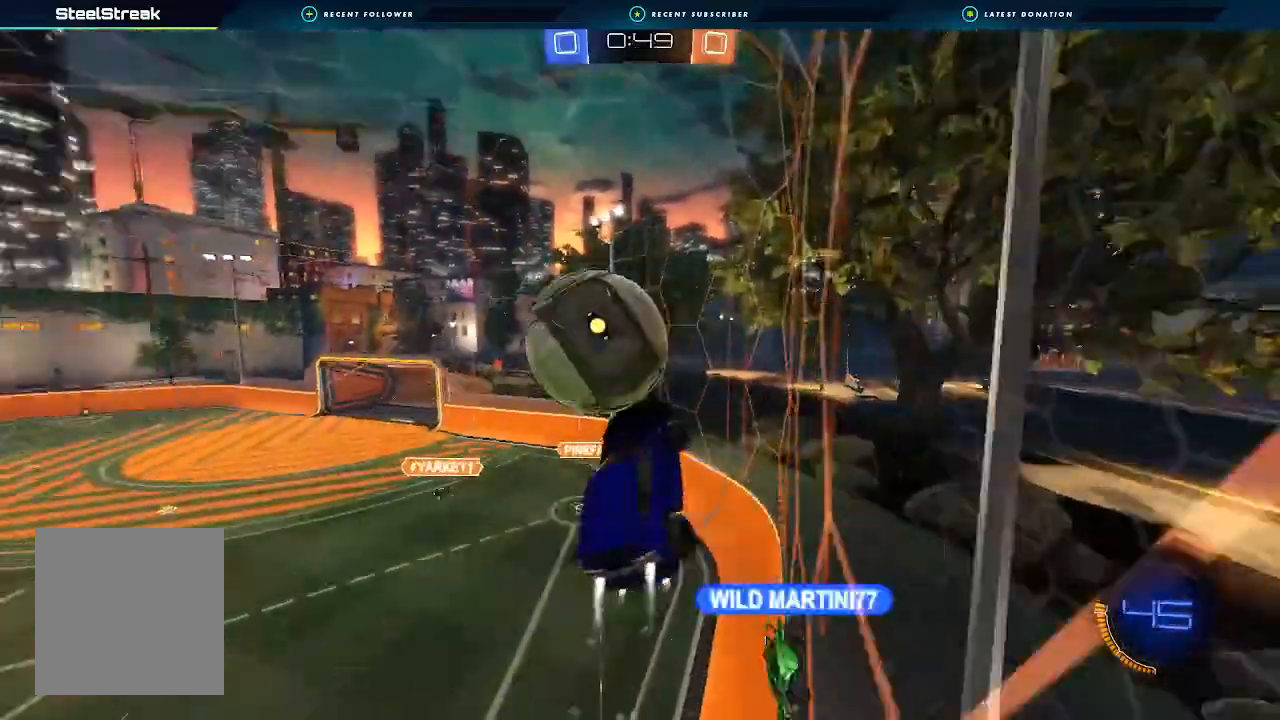
{"buttons": ["L1", "R2"], "left_stick": "up-left", "right_stick": "center", "events": [[33, "A", "down"], [33, "L3", "down"], [133, "L3", "up"], [133, "left_stick", "down-left"], [267, "A", "up"], [333, "B", "up"], [500, "left_stick", "up-left"]]}
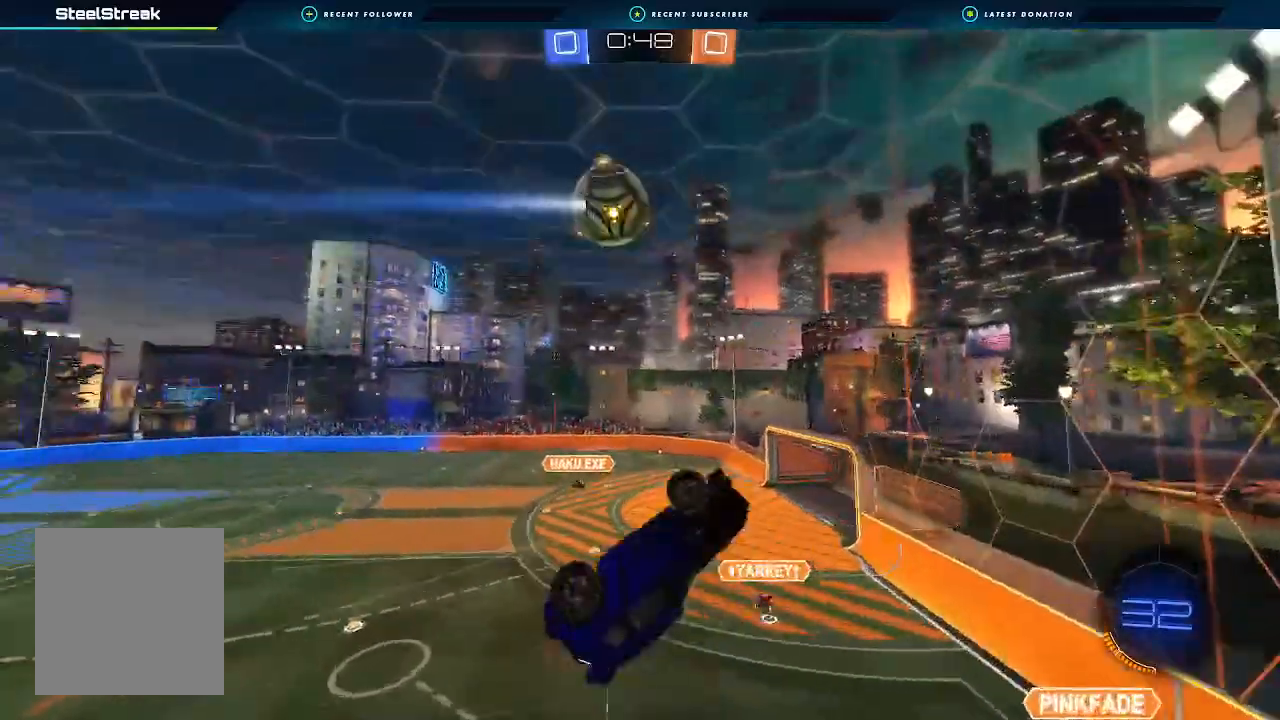
{"buttons": ["B", "R2"], "left_stick": "left", "right_stick": "center", "events": [[233, "L1", "up"], [267, "left_stick", "left"], [333, "L1", "down"], [467, "L1", "up"], [500, "B", "down"]]}
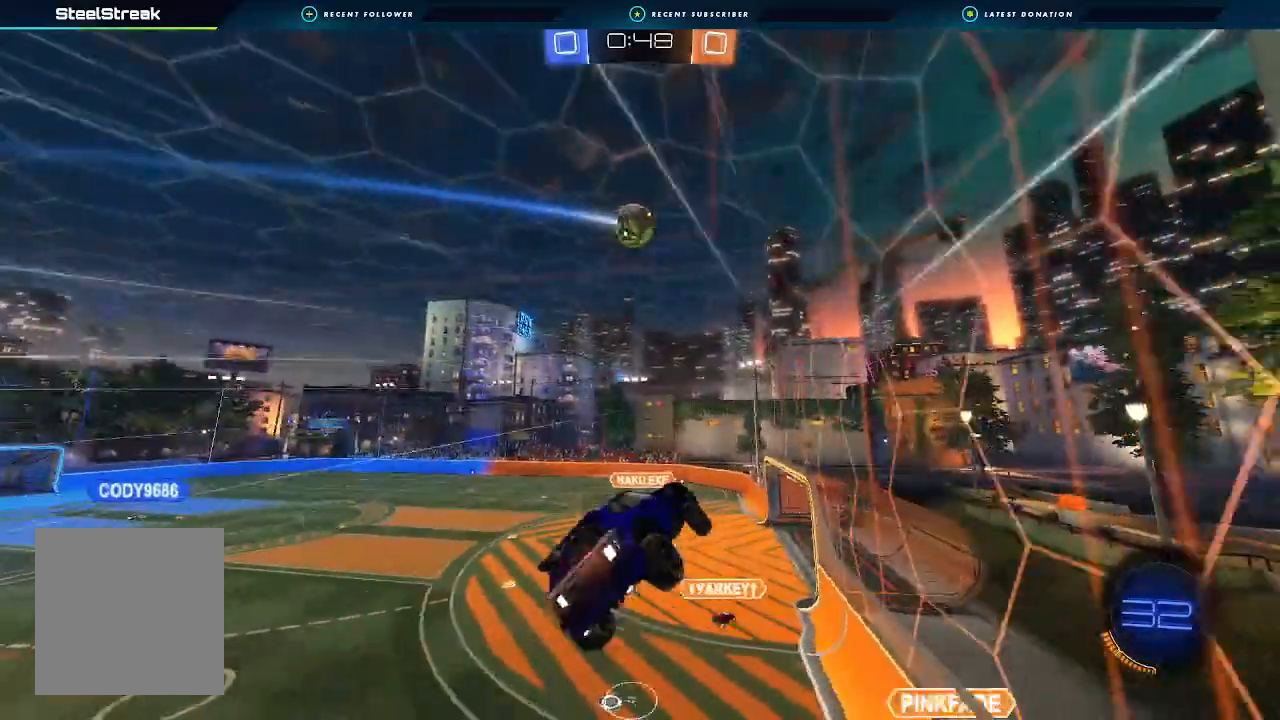
{"buttons": ["B", "R2"], "left_stick": "left", "right_stick": "center", "events": [[33, "left_stick", "center"], [367, "left_stick", "right"], [433, "left_stick", "center"], [500, "left_stick", "left"]]}
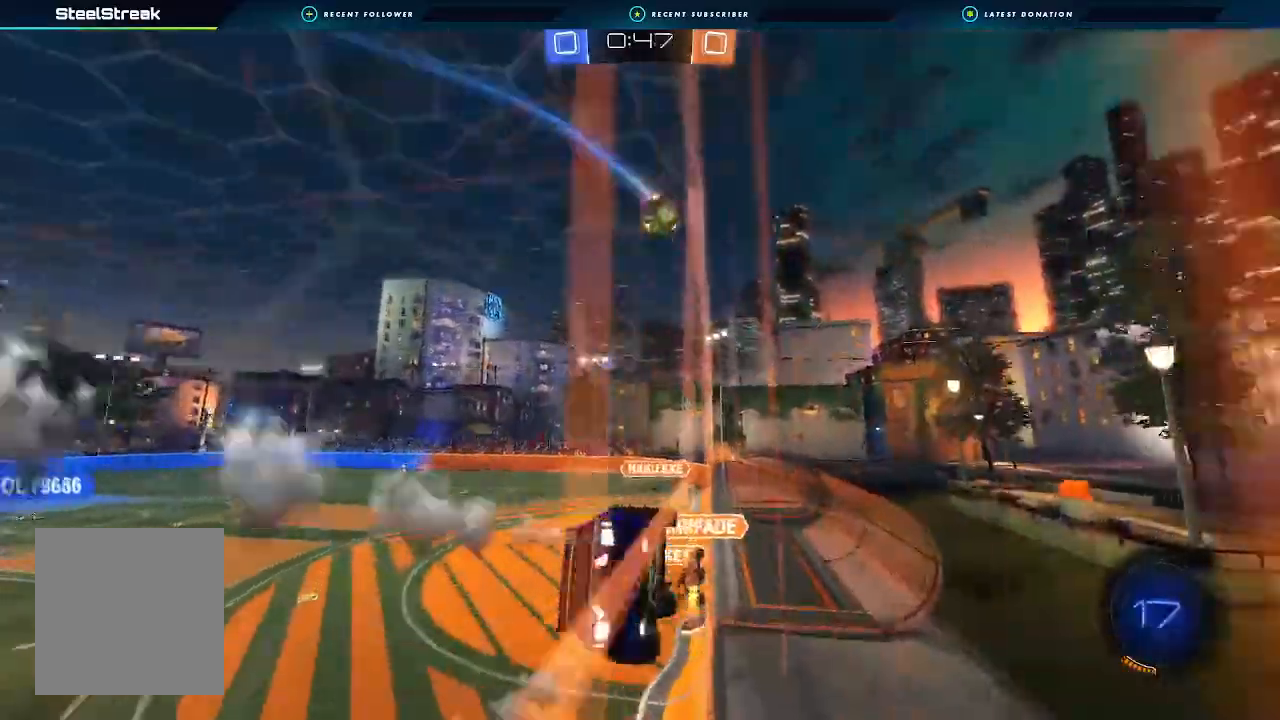
{"buttons": ["R2"], "left_stick": "center", "right_stick": "center", "events": [[100, "A", "down"], [100, "left_stick", "down-right"], [133, "L1", "down"], [233, "A", "up"], [300, "B", "up"], [367, "L1", "up"], [433, "left_stick", "center"]]}
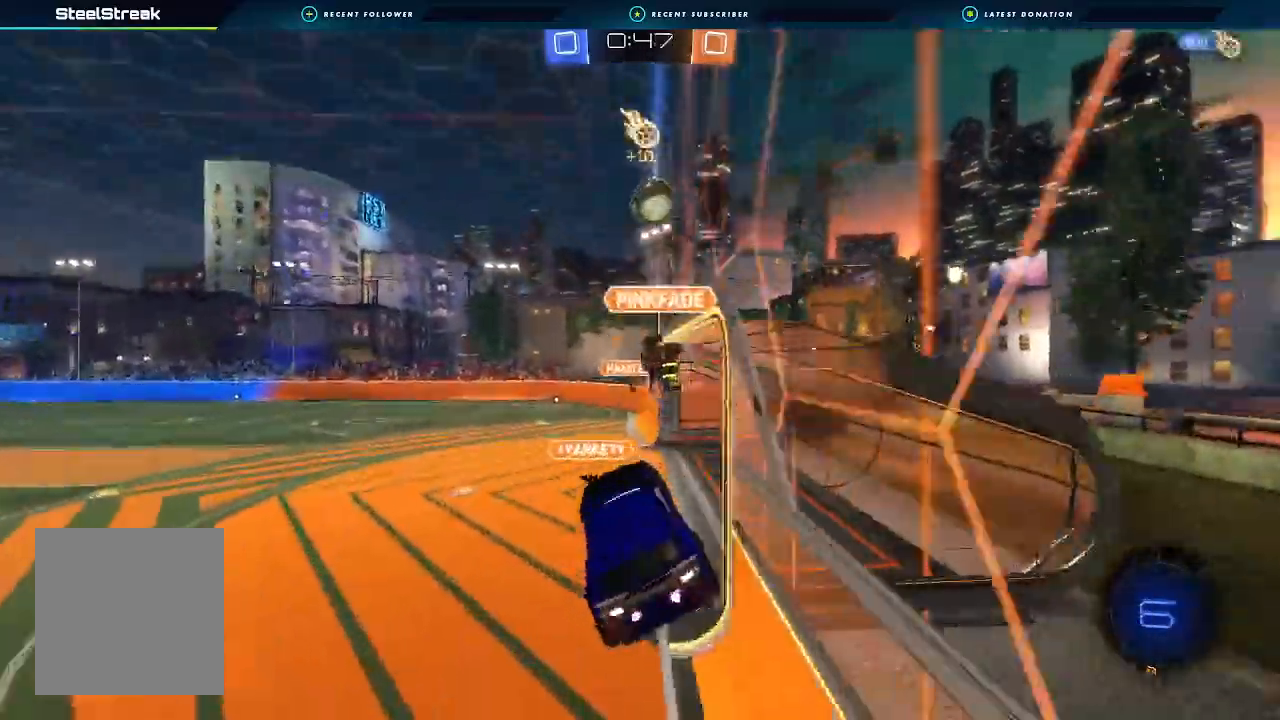
{"buttons": ["A", "R2"], "left_stick": "up-left", "right_stick": "center", "events": [[300, "left_stick", "up"], [400, "A", "down"], [467, "left_stick", "up-left"]]}
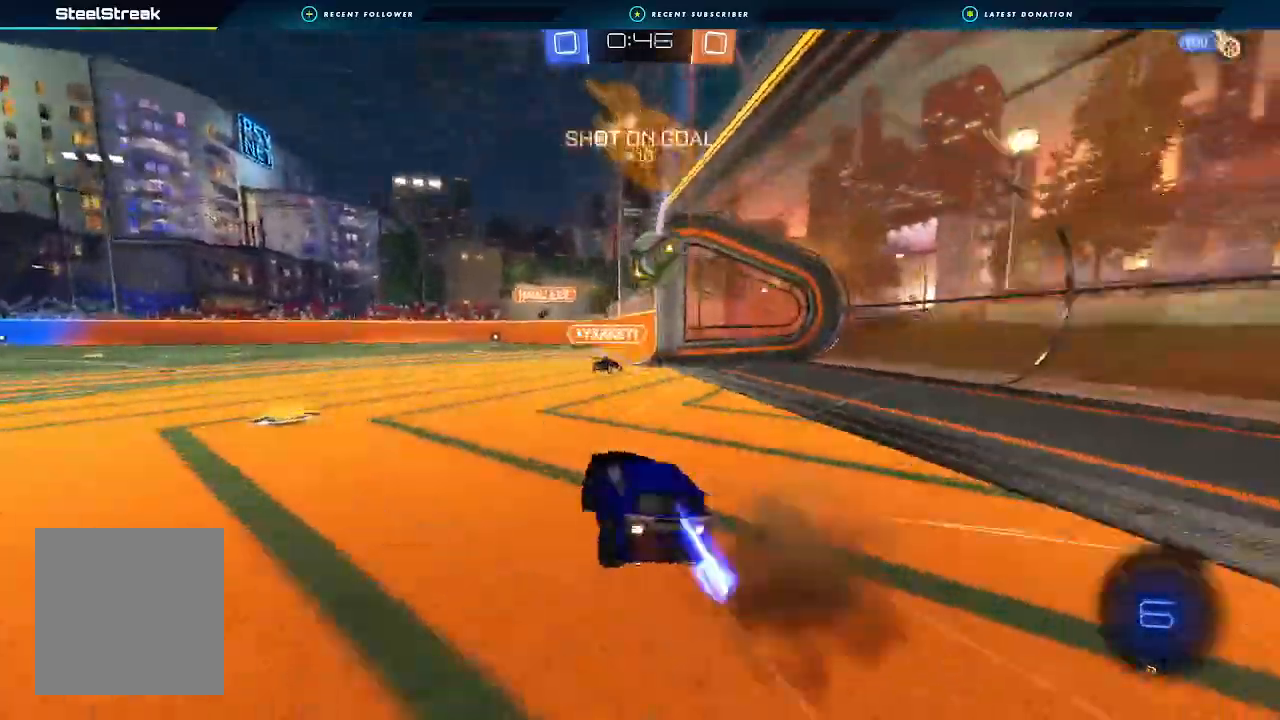
{"buttons": ["R2"], "left_stick": "right", "right_stick": "center", "events": [[33, "A", "up"], [100, "left_stick", "right"], [267, "left_stick", "center"], [467, "left_stick", "right"]]}
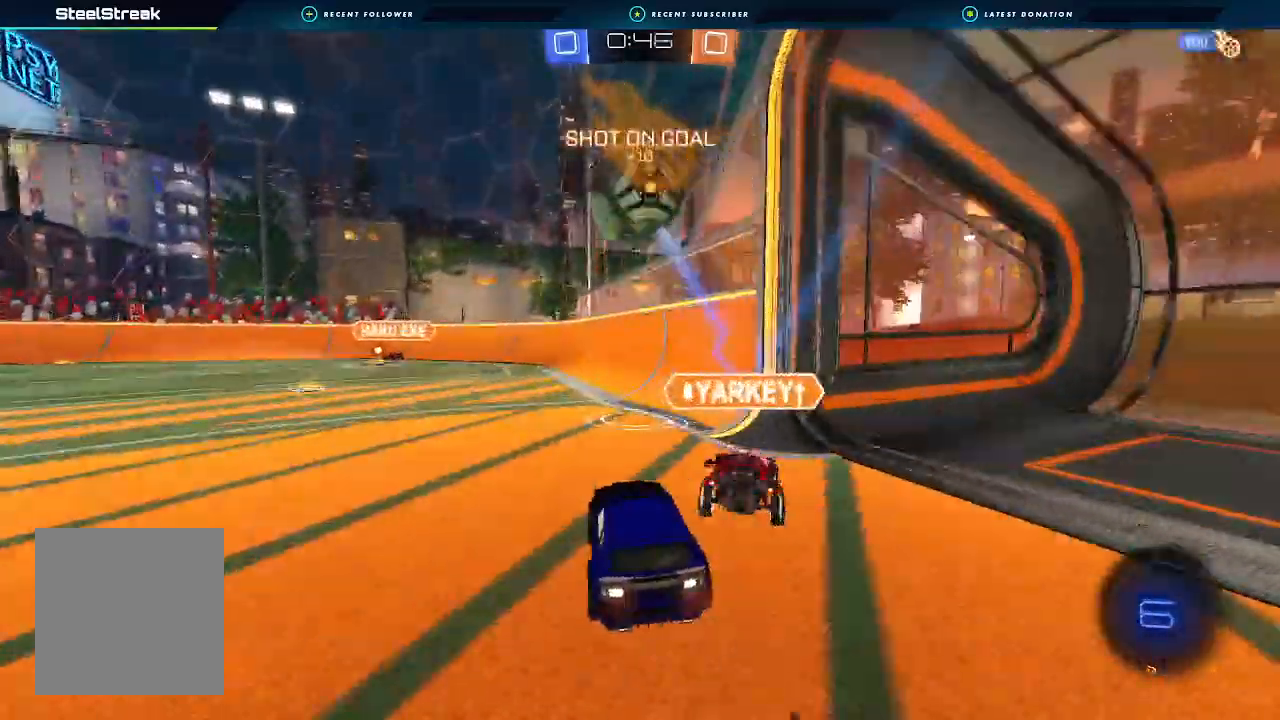
{"buttons": ["L1", "R2"], "left_stick": "left", "right_stick": "center", "events": [[33, "A", "down"], [67, "A", "up"], [67, "L1", "down"], [133, "L1", "up"], [167, "left_stick", "left"], [300, "Y", "down"], [433, "Y", "up"], [467, "L1", "down"]]}
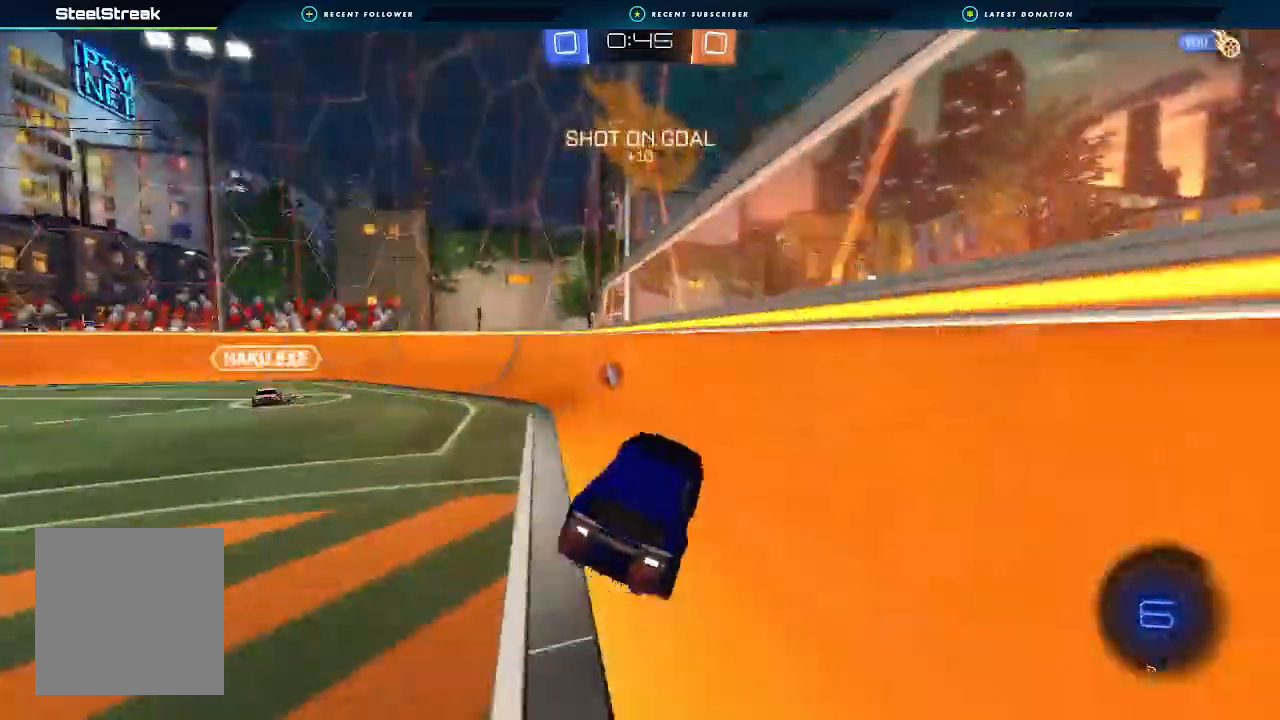
{"buttons": ["B", "R2"], "left_stick": "left", "right_stick": "center", "events": [[167, "L1", "up"], [400, "B", "down"]]}
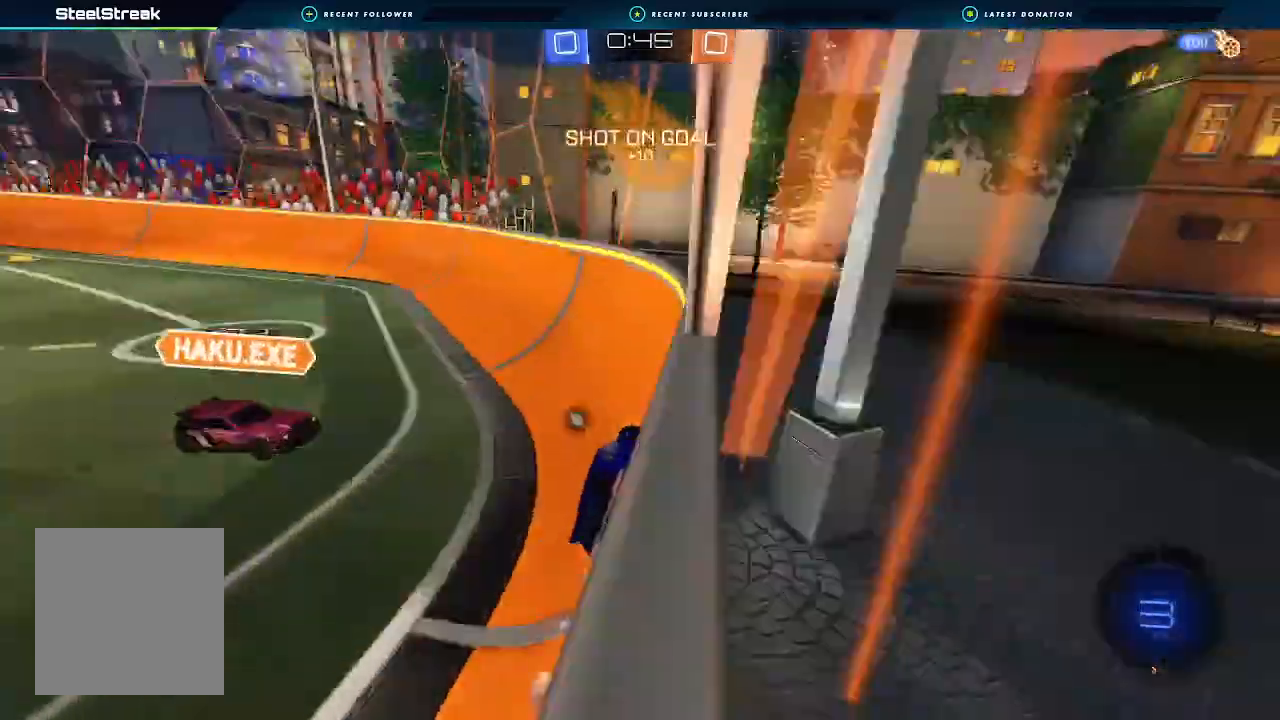
{"buttons": ["A", "B", "L1", "R2"], "left_stick": "up", "right_stick": "center", "events": [[67, "left_stick", "center"], [133, "left_stick", "left"], [467, "A", "down"], [467, "L1", "down"], [467, "left_stick", "up"]]}
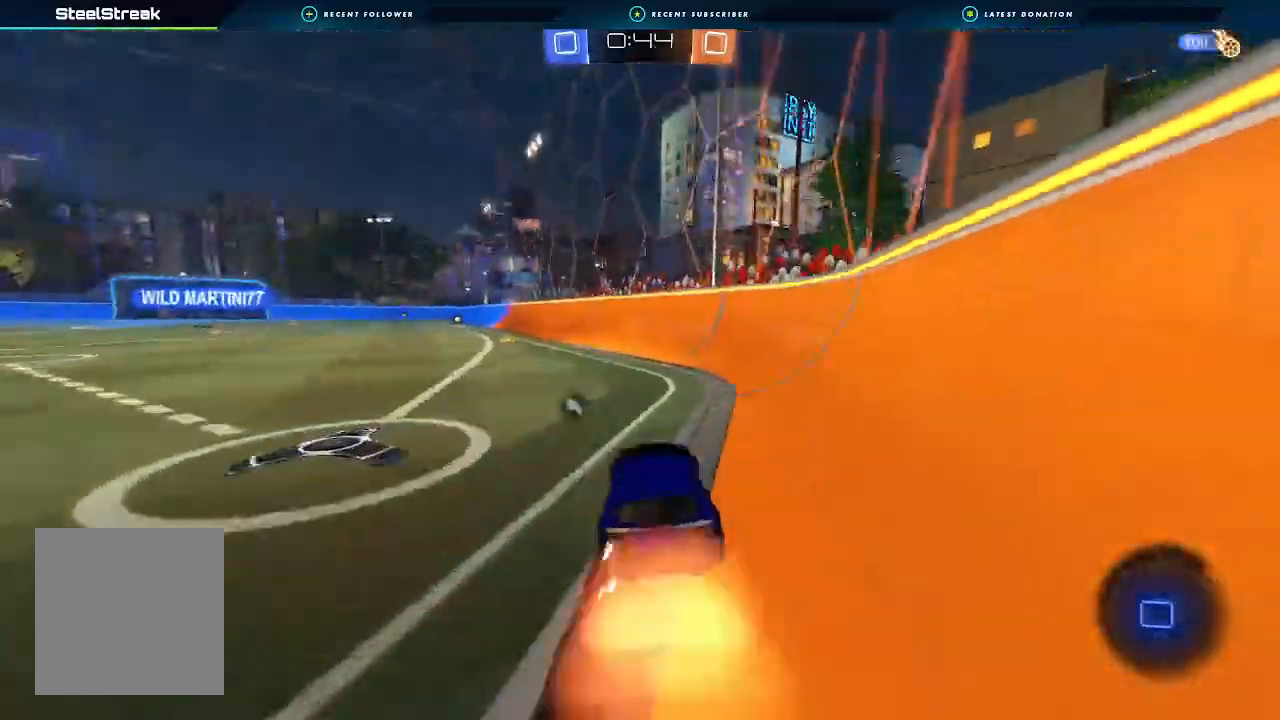
{"buttons": ["L1"], "left_stick": "down-left", "right_stick": "center", "events": [[67, "left_stick", "down-left"], [200, "A", "up"], [267, "B", "up"], [300, "R2", "up"]]}
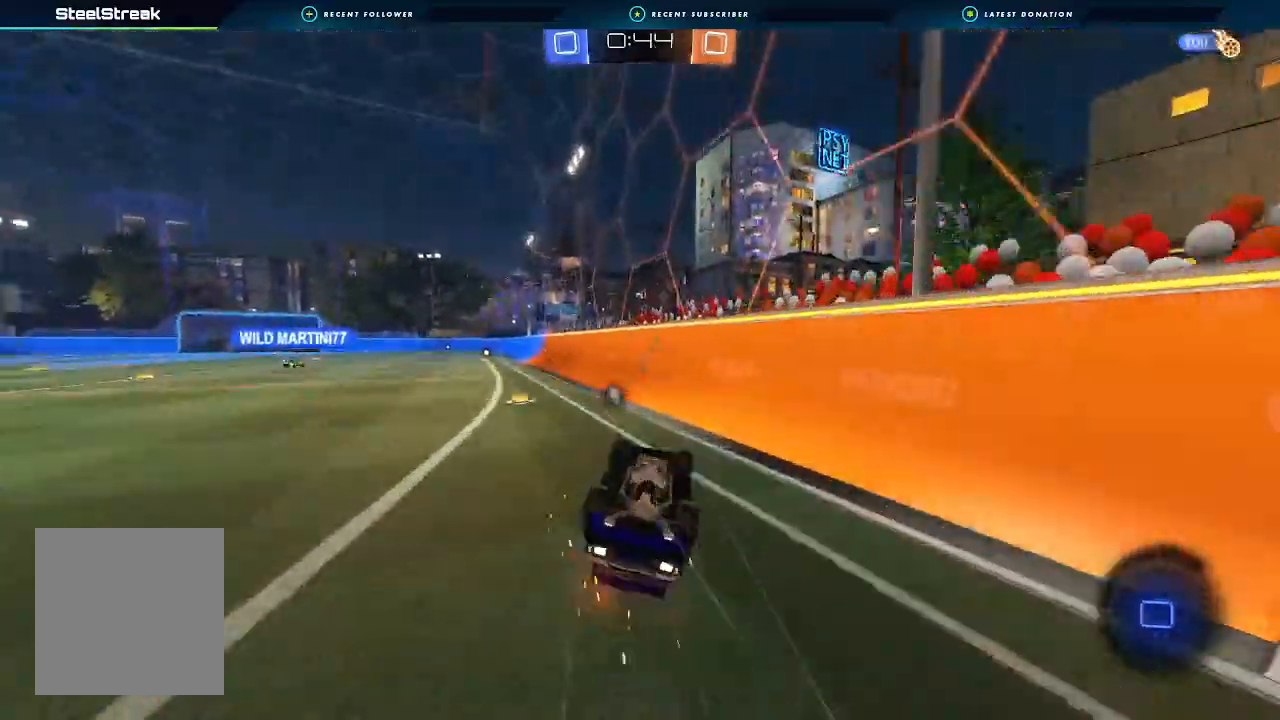
{"buttons": ["R2"], "left_stick": "center", "right_stick": "center", "events": [[267, "R2", "down"], [400, "L1", "up"], [433, "left_stick", "center"]]}
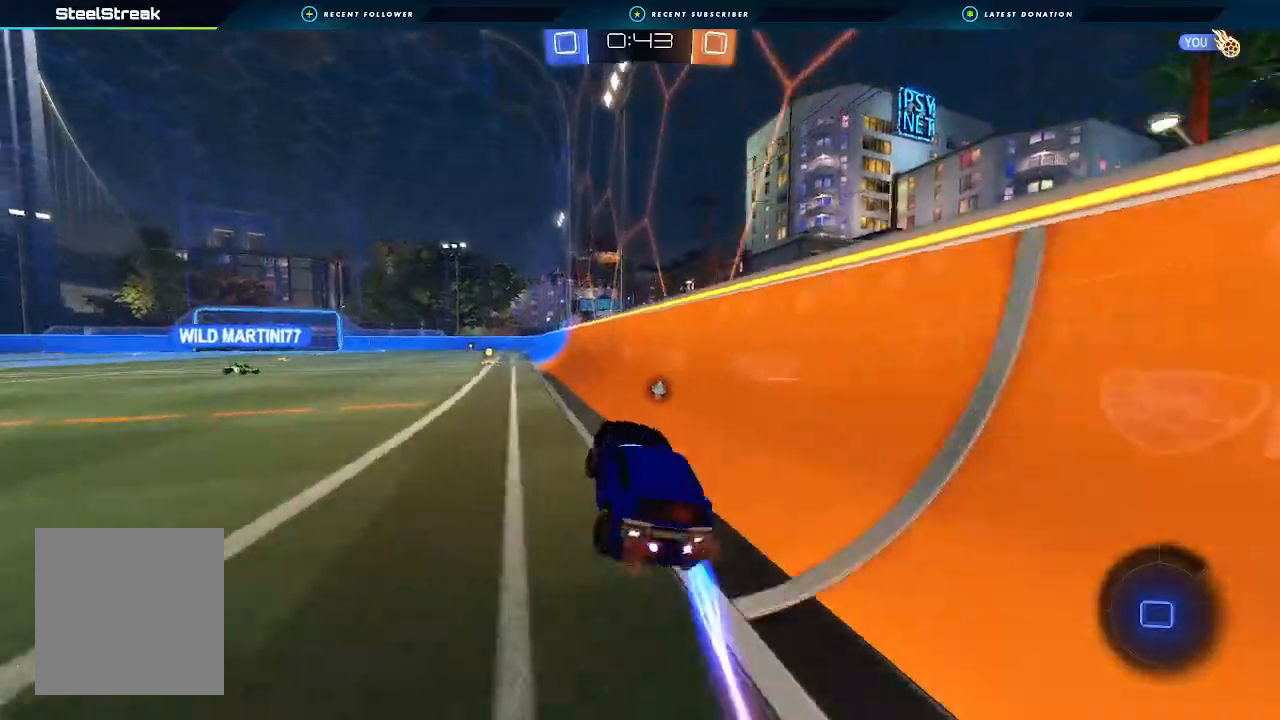
{"buttons": ["R2"], "left_stick": "left", "right_stick": "center", "events": [[33, "left_stick", "left"], [233, "left_stick", "center"], [433, "Y", "down"], [467, "left_stick", "left"], [500, "Y", "up"]]}
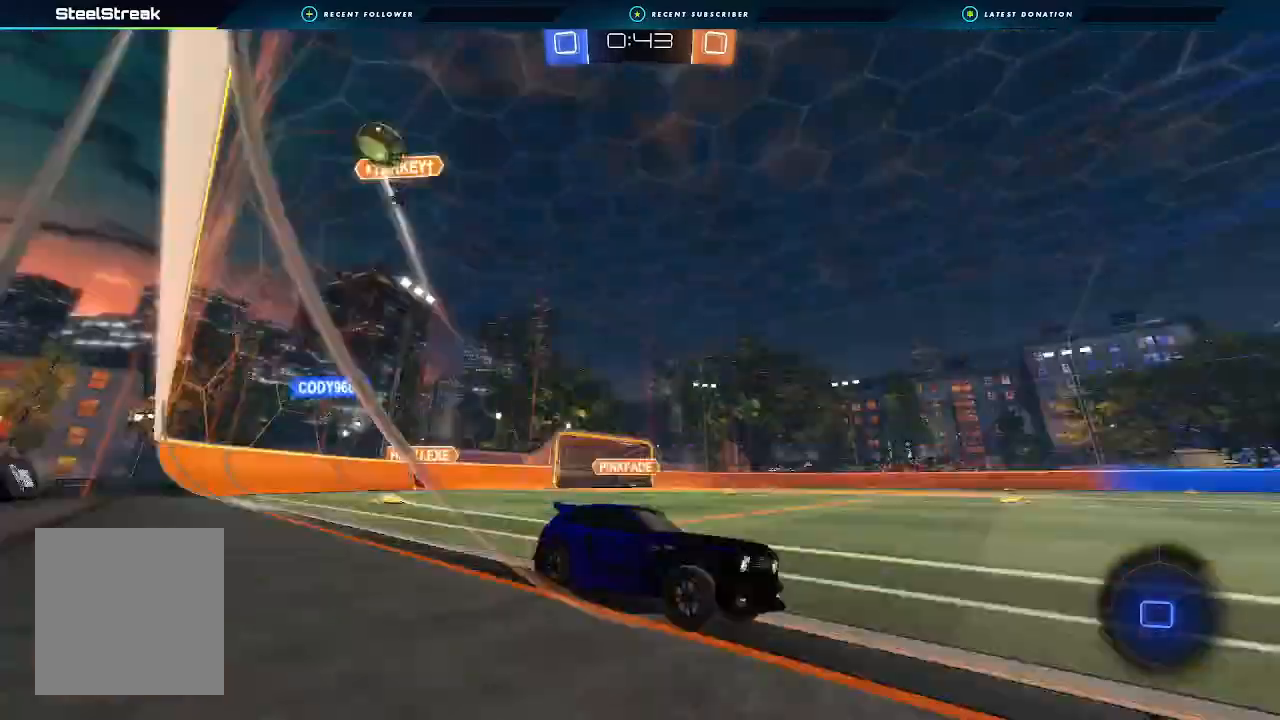
{"buttons": ["R2"], "left_stick": "right", "right_stick": "center", "events": [[67, "left_stick", "center"], [400, "left_stick", "right"]]}
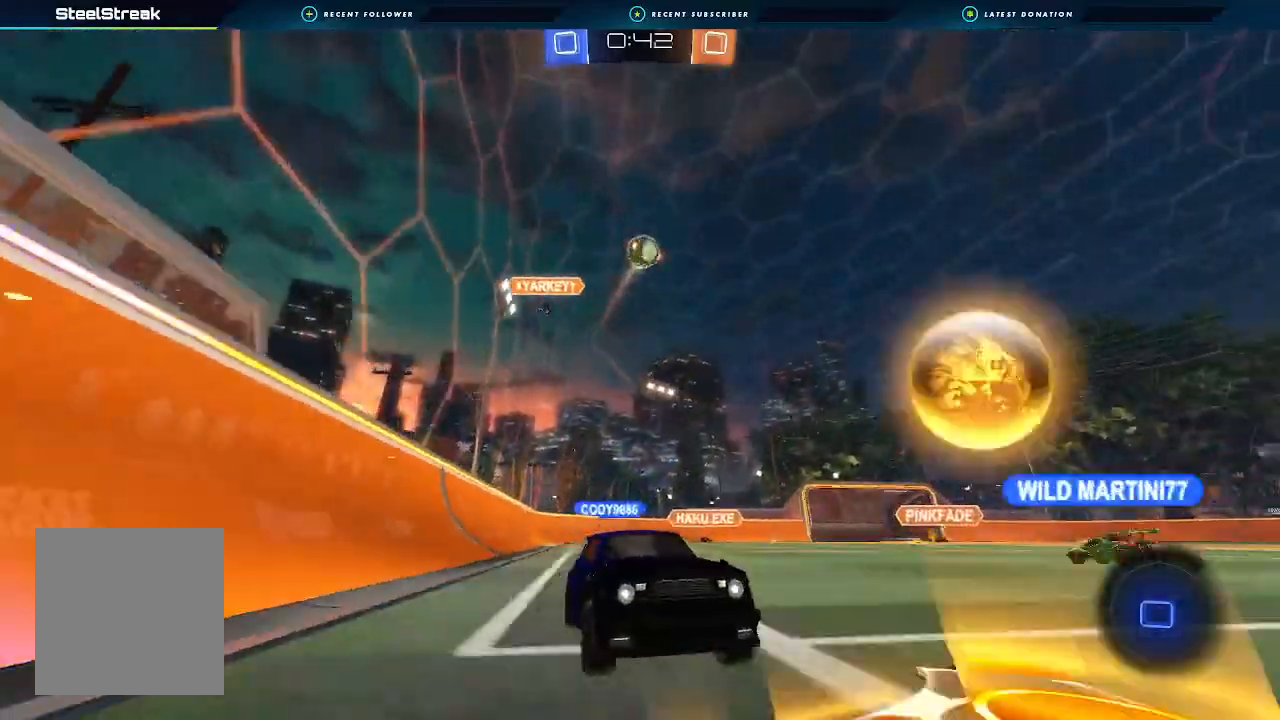
{"buttons": ["R2"], "left_stick": "center", "right_stick": "center", "events": [[67, "left_stick", "center"], [267, "left_stick", "left"], [400, "left_stick", "center"]]}
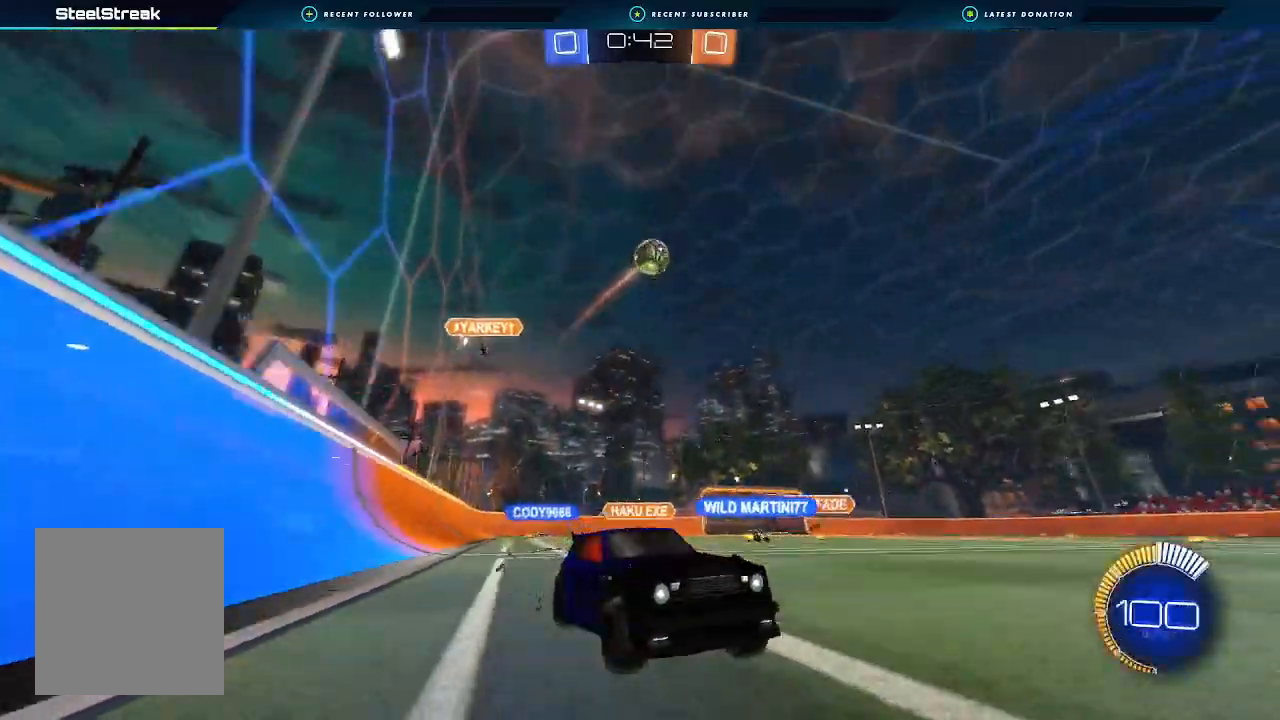
{"buttons": [], "left_stick": "left", "right_stick": "center", "events": [[200, "R2", "up"], [400, "L2", "down"], [400, "left_stick", "left"], [500, "L2", "up"]]}
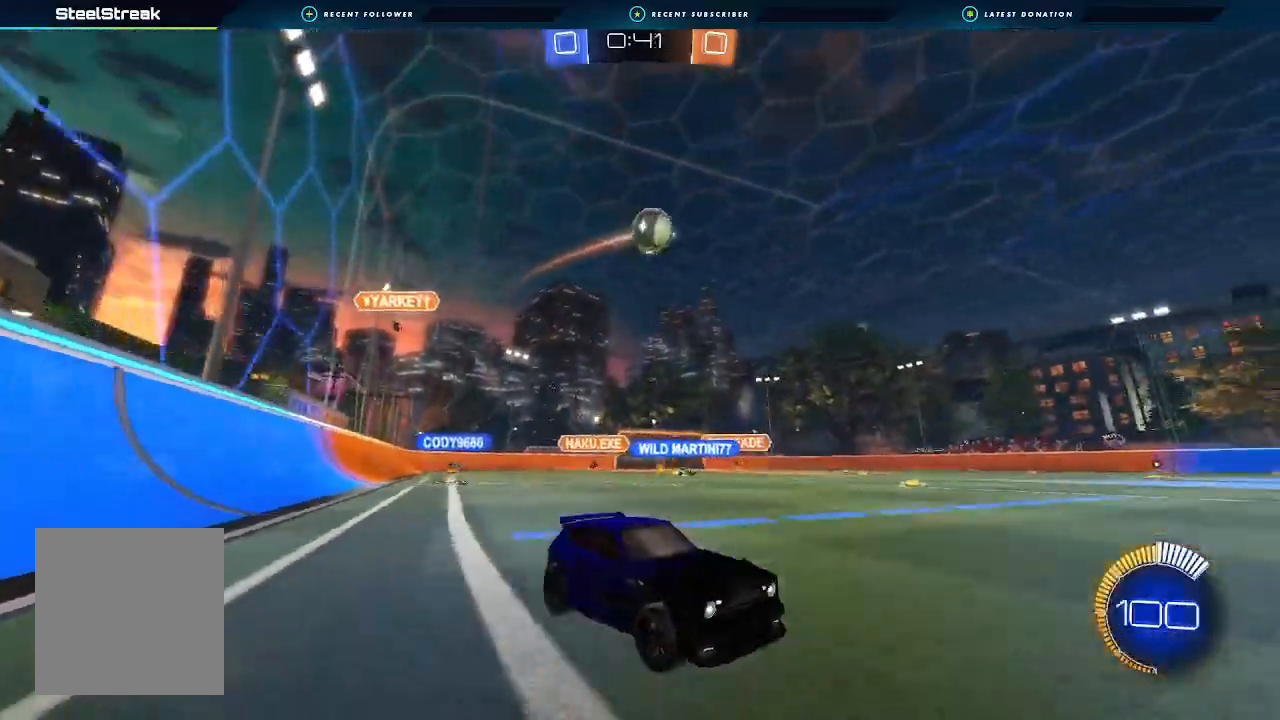
{"buttons": ["R2"], "left_stick": "center", "right_stick": "center", "events": [[67, "R2", "down"], [133, "left_stick", "center"], [167, "B", "down"], [200, "left_stick", "left"], [333, "B", "up"], [367, "left_stick", "center"]]}
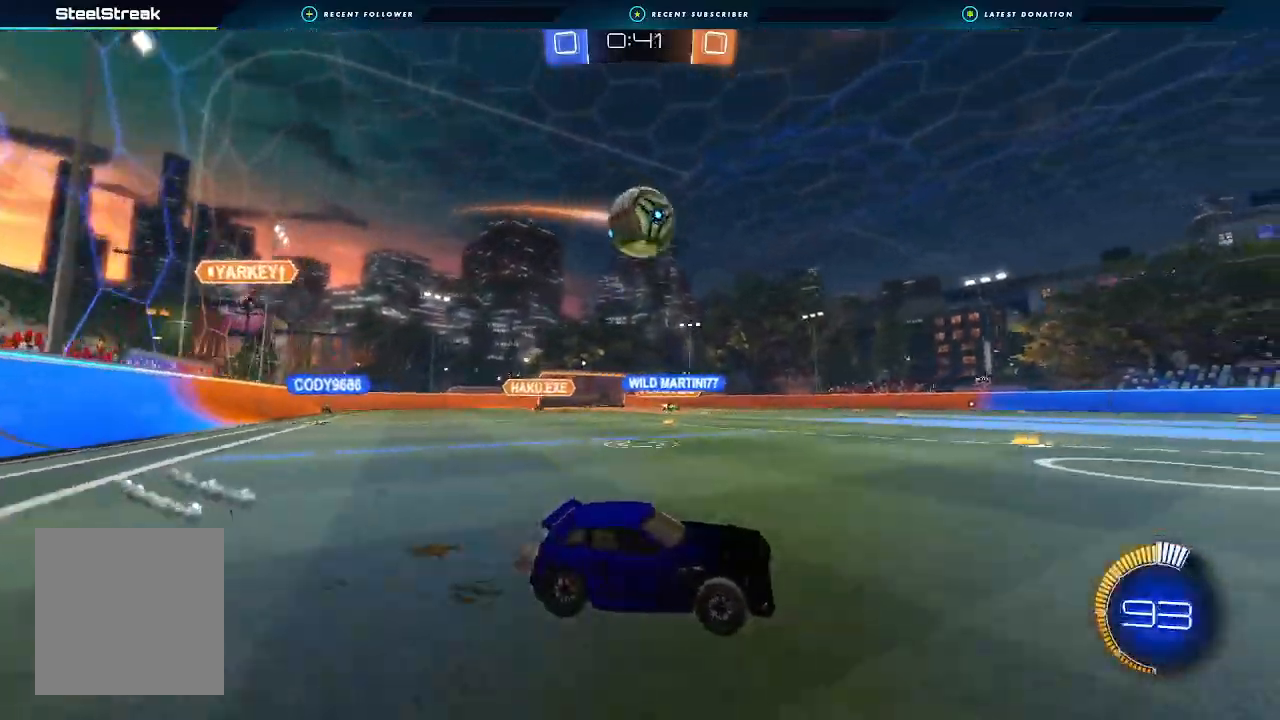
{"buttons": ["R2"], "left_stick": "left", "right_stick": "center", "events": [[67, "left_stick", "left"], [167, "R2", "up"], [267, "Y", "down"], [300, "L1", "down"], [367, "R2", "down"], [367, "Y", "up"], [400, "B", "down"], [400, "L1", "up"], [467, "B", "up"]]}
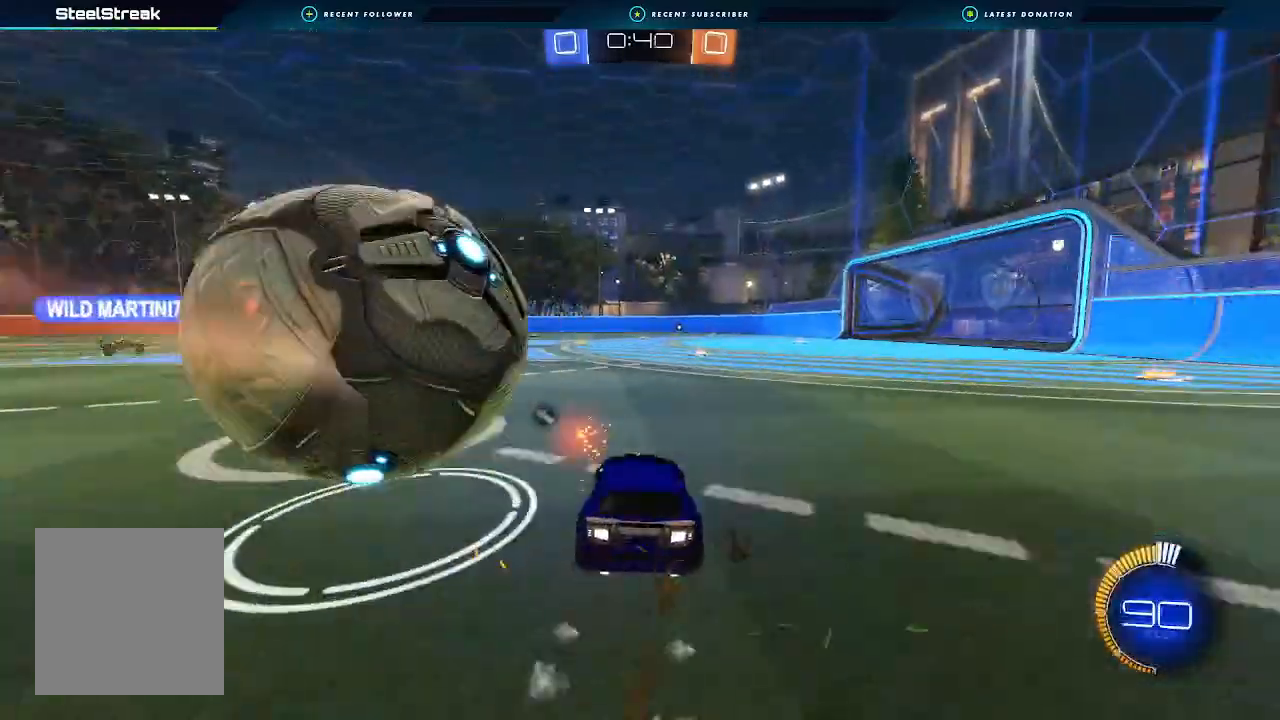
{"buttons": [], "left_stick": "down-left", "right_stick": "center", "events": [[33, "R2", "up"], [67, "left_stick", "down-left"], [167, "R2", "down"], [267, "R2", "up"]]}
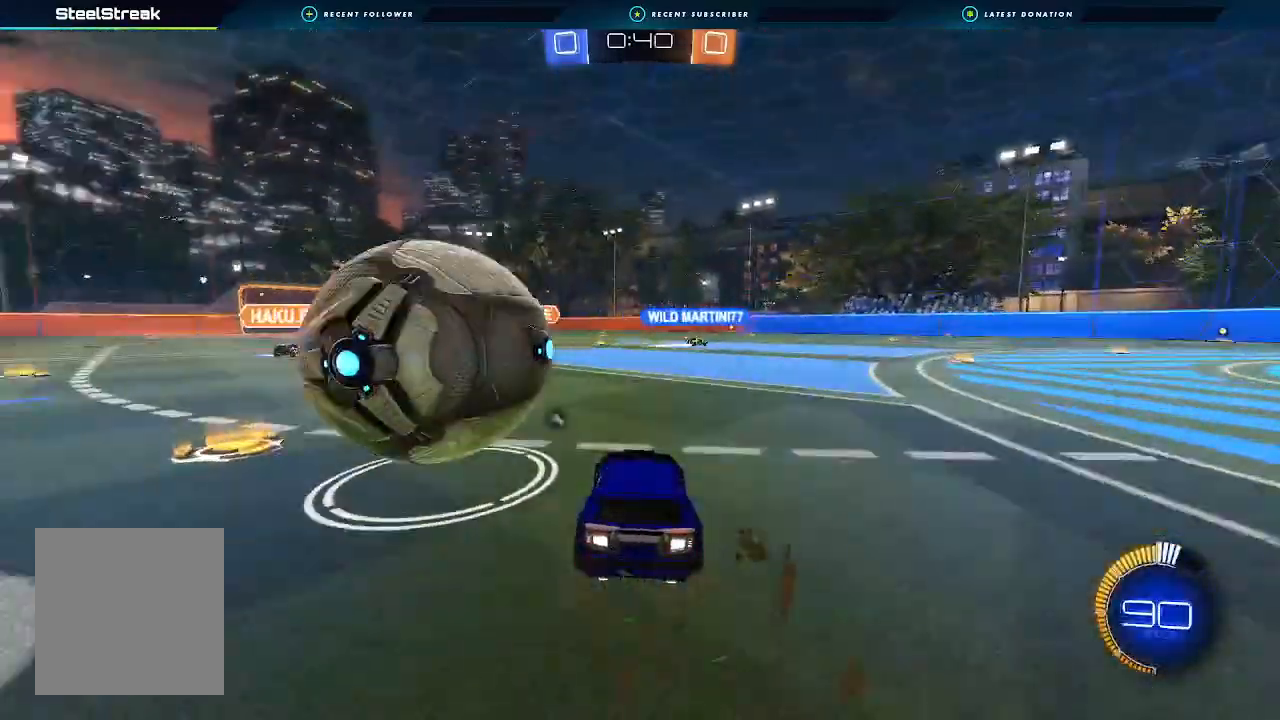
{"buttons": ["A", "B", "R2"], "left_stick": "left", "right_stick": "center", "events": [[167, "B", "down"], [167, "R2", "down"], [200, "A", "down"], [267, "A", "up"], [267, "L3", "down"], [267, "left_stick", "left"], [300, "A", "down"], [433, "L3", "up"]]}
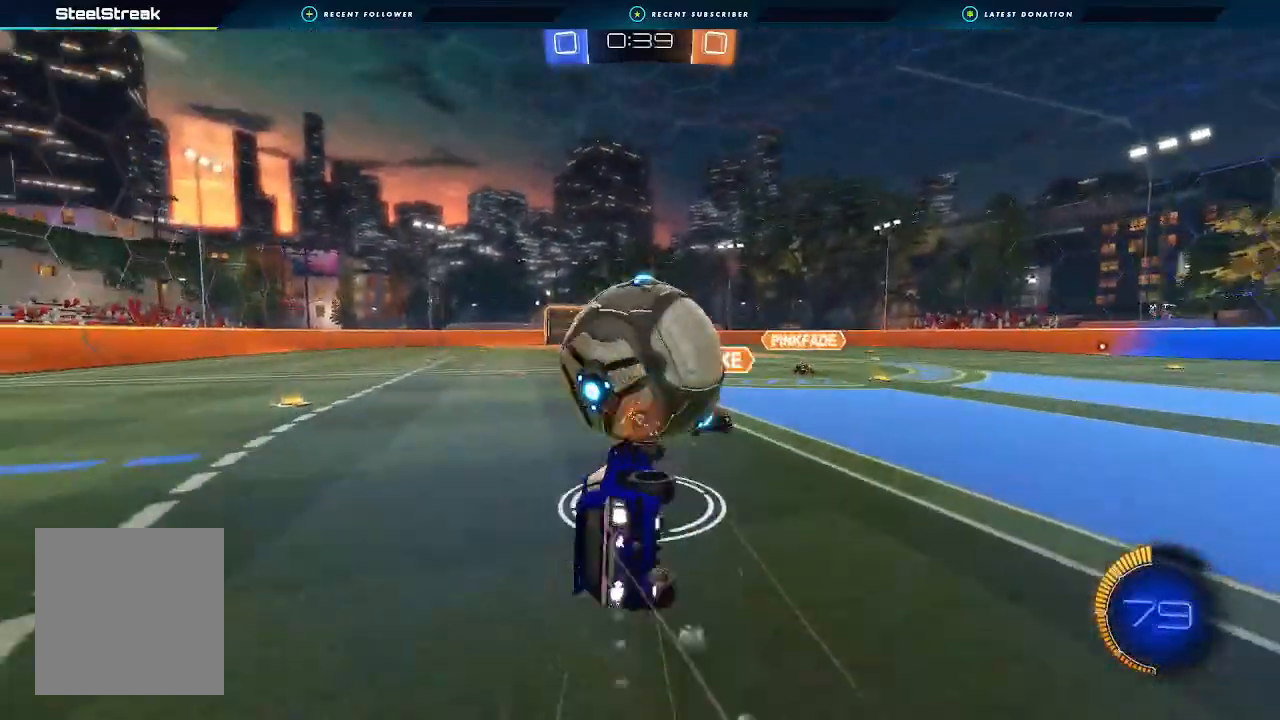
{"buttons": ["Y", "R2"], "left_stick": "left", "right_stick": "center", "events": [[100, "A", "up"], [300, "B", "up"], [333, "L1", "down"], [400, "L1", "up"], [467, "Y", "down"]]}
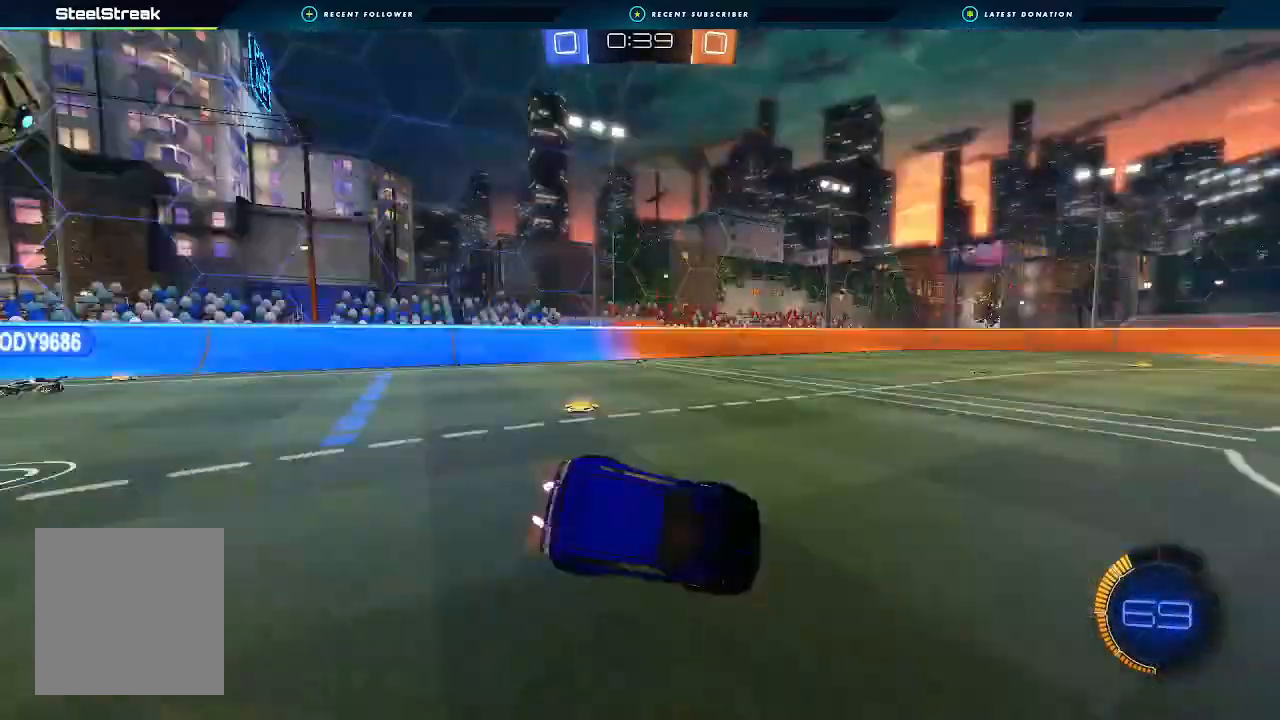
{"buttons": ["R2"], "left_stick": "right", "right_stick": "center", "events": [[67, "Y", "up"], [100, "left_stick", "center"], [233, "left_stick", "right"]]}
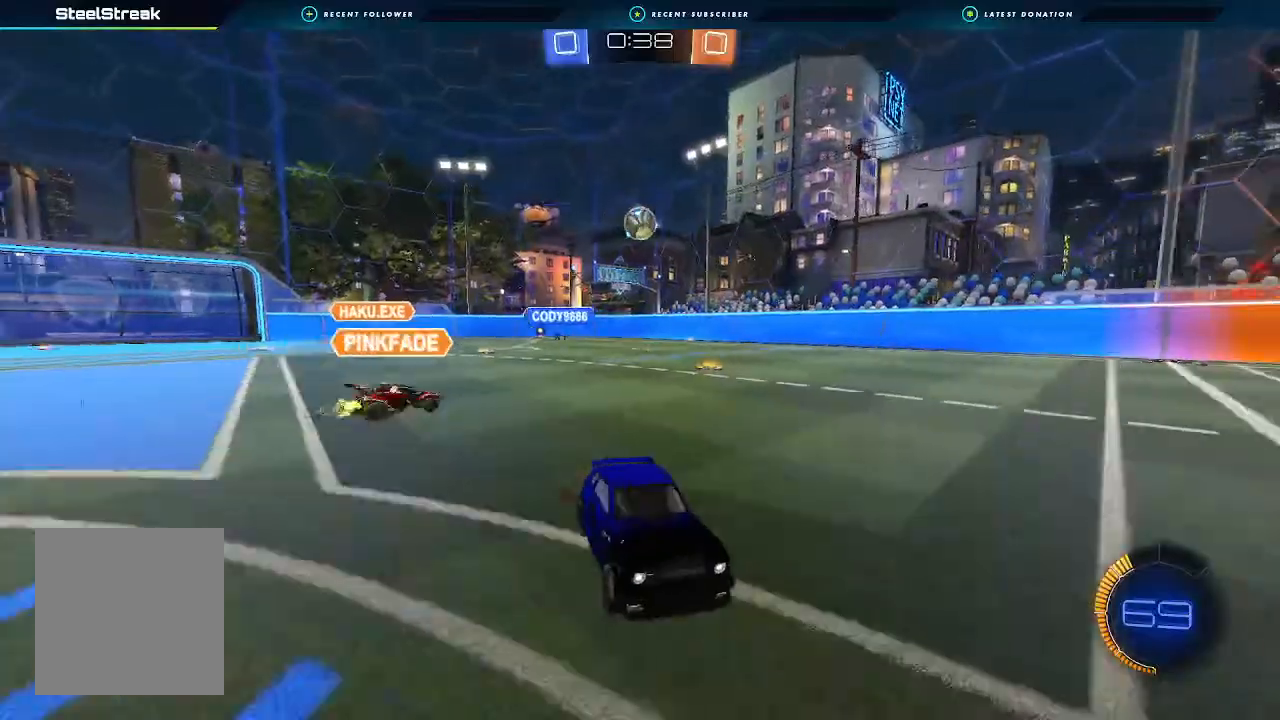
{"buttons": ["R2"], "left_stick": "center", "right_stick": "center", "events": [[500, "left_stick", "center"]]}
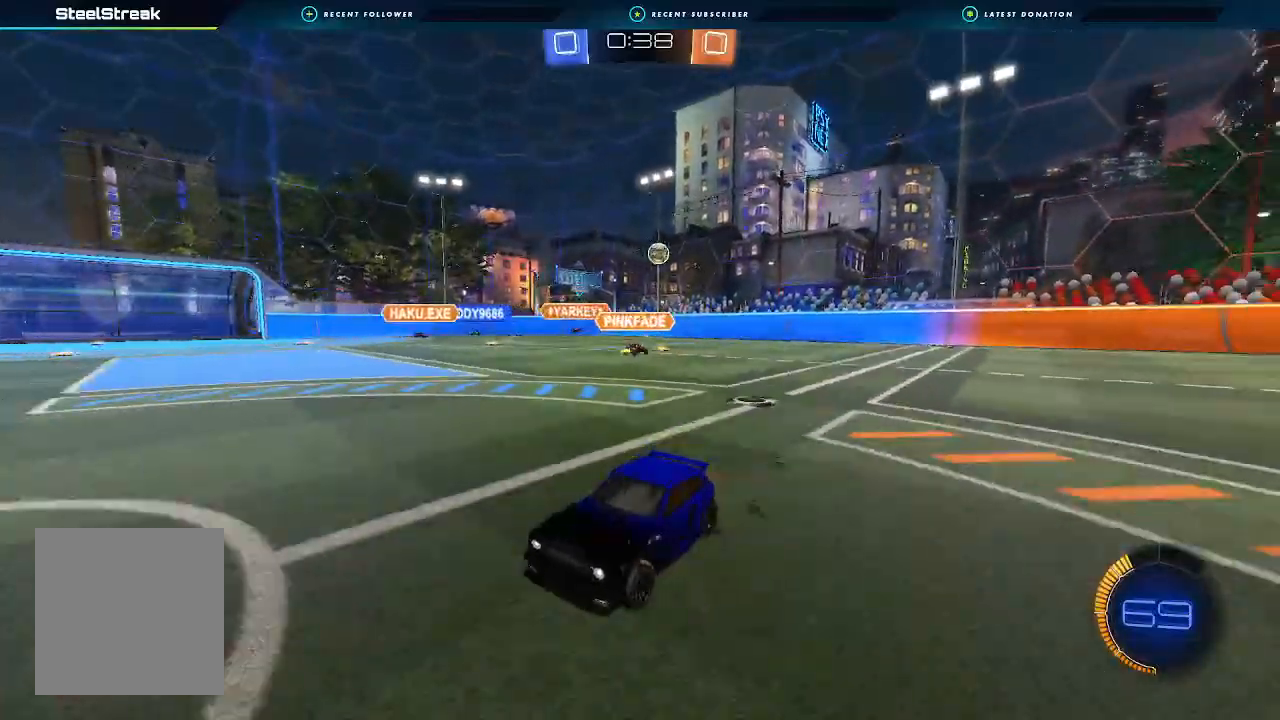
{"buttons": ["R2"], "left_stick": "center", "right_stick": "center", "events": [[67, "Y", "down"], [67, "left_stick", "right"], [133, "Y", "up"], [333, "left_stick", "center"]]}
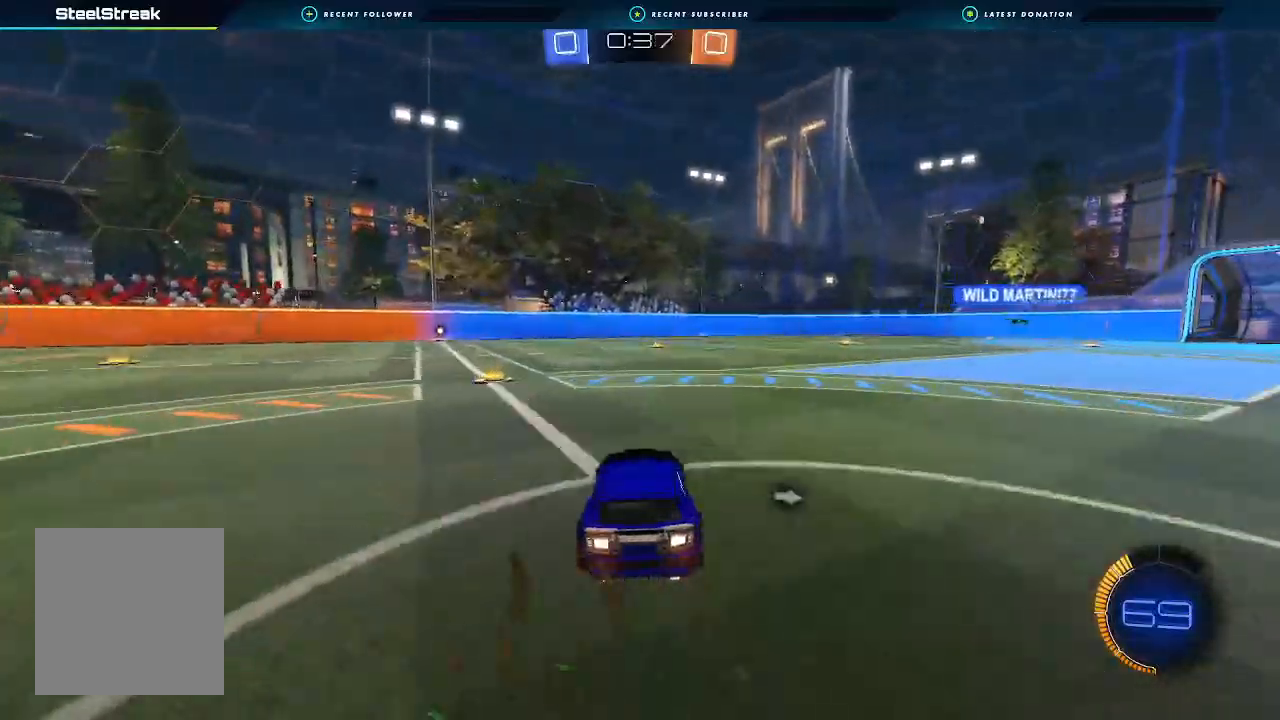
{"buttons": ["R2"], "left_stick": "center", "right_stick": "center", "events": [[33, "A", "down"], [33, "left_stick", "up"], [100, "A", "up"], [167, "A", "down"], [300, "A", "up"], [367, "Y", "down"], [367, "left_stick", "center"], [467, "Y", "up"]]}